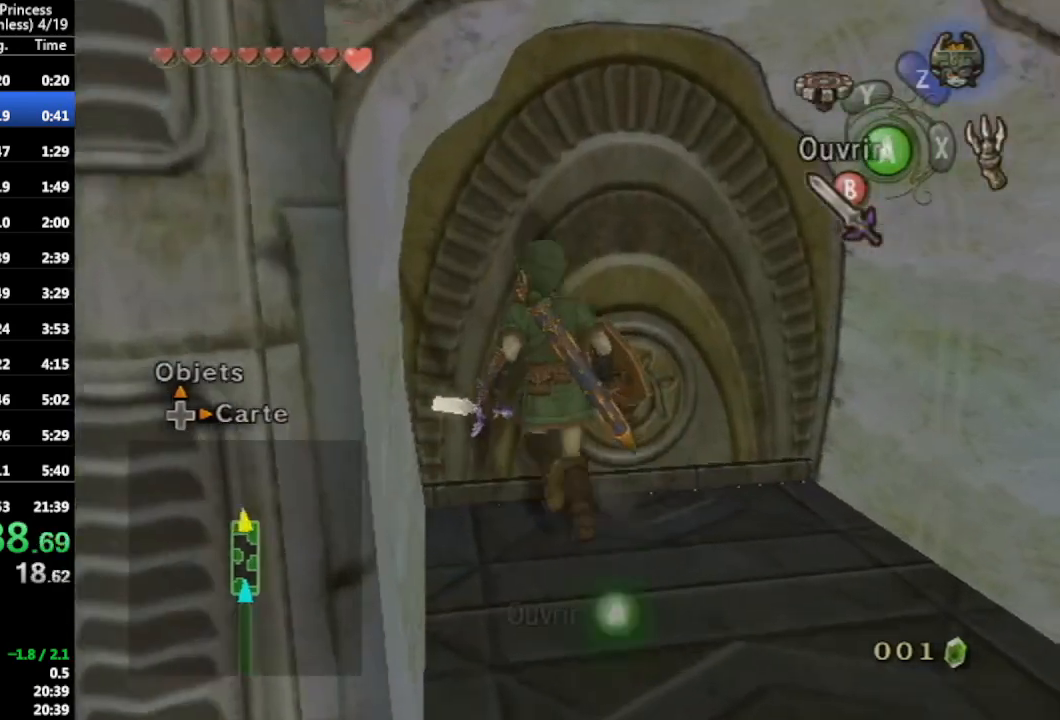
Gameplay with a controller (Nintendo layout); each line is a JSON object with the inputs held at the frame after it. "events" lists button and stick changes between this image and that frame as [ms after this image, input, new state], when the widget could be followed in between. Not read: L3 R3.
{"buttons": [], "left_stick": "center", "right_stick": "center", "events": [[33, "A", "up"], [200, "left_stick", "center"]]}
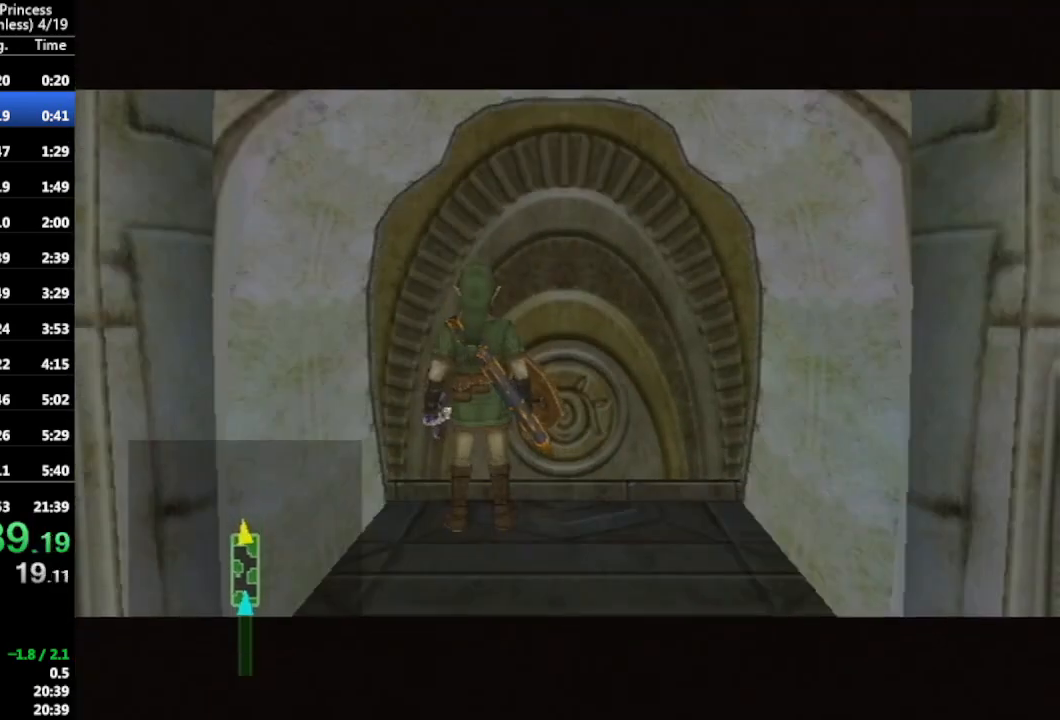
{"buttons": [], "left_stick": "center", "right_stick": "center", "events": []}
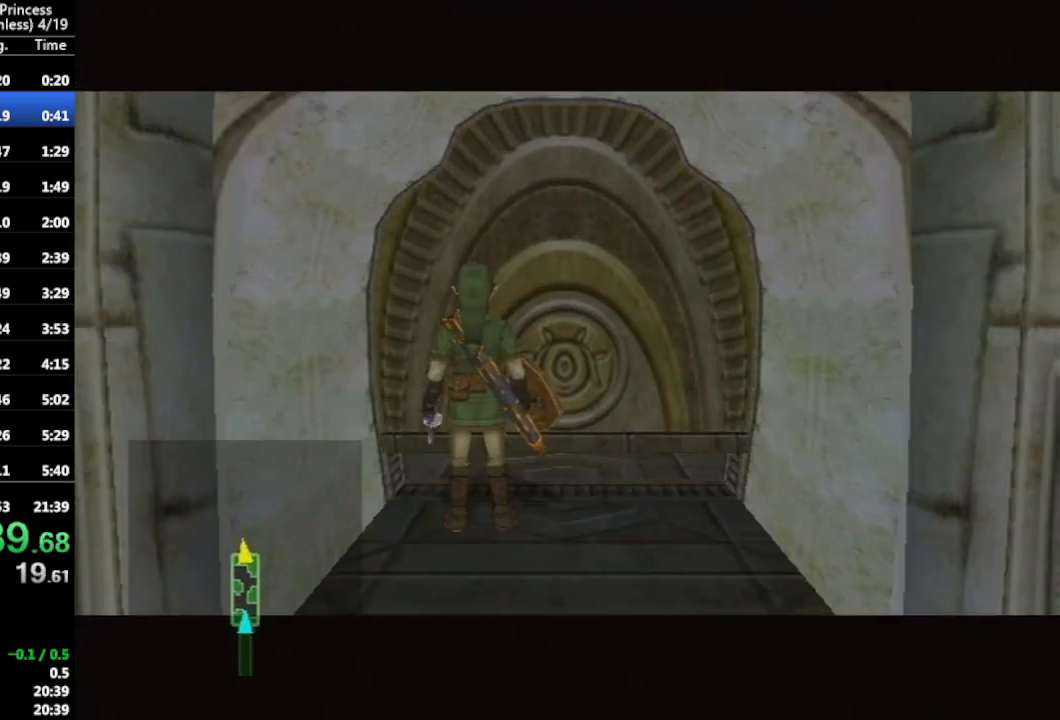
{"buttons": [], "left_stick": "center", "right_stick": "center", "events": []}
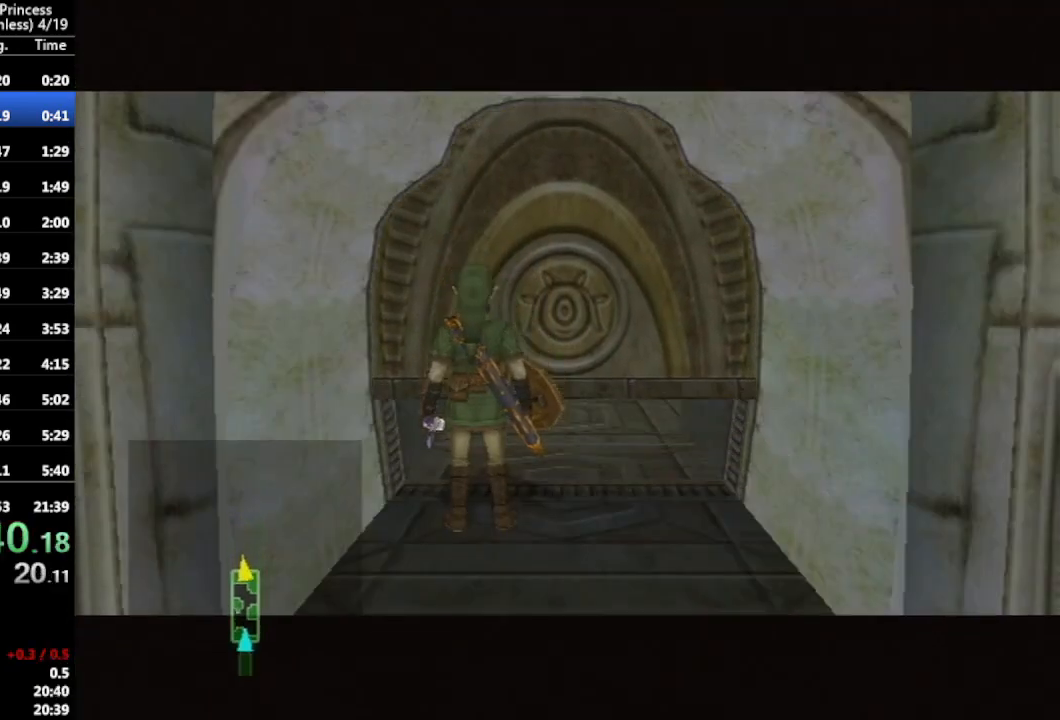
{"buttons": [], "left_stick": "center", "right_stick": "center", "events": []}
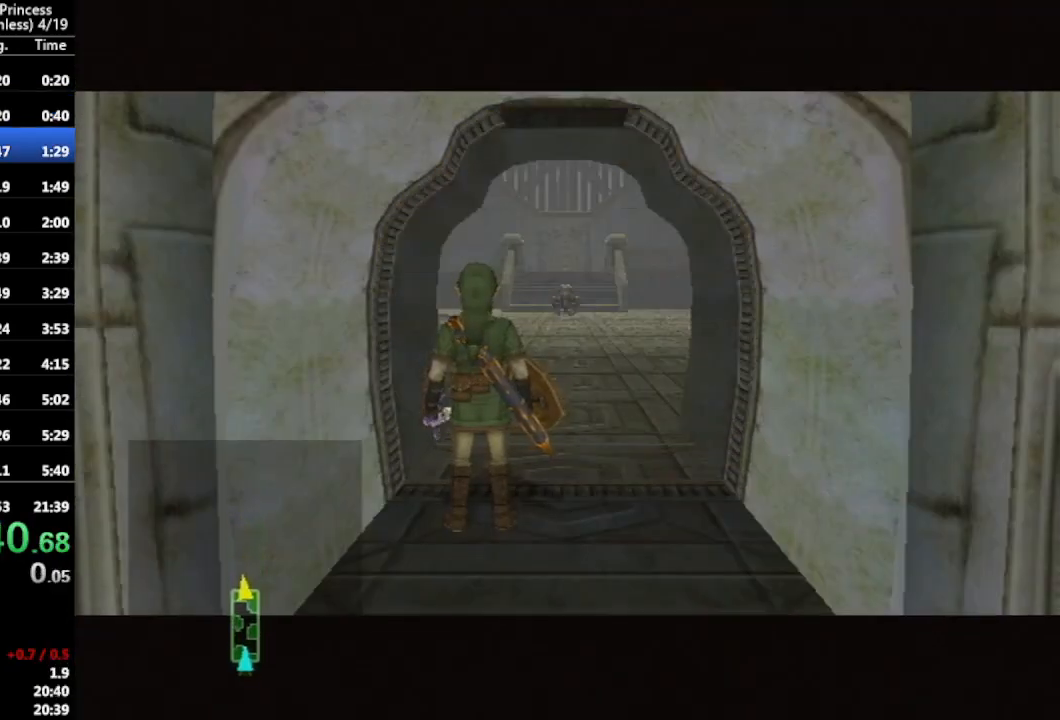
{"buttons": [], "left_stick": "center", "right_stick": "center", "events": []}
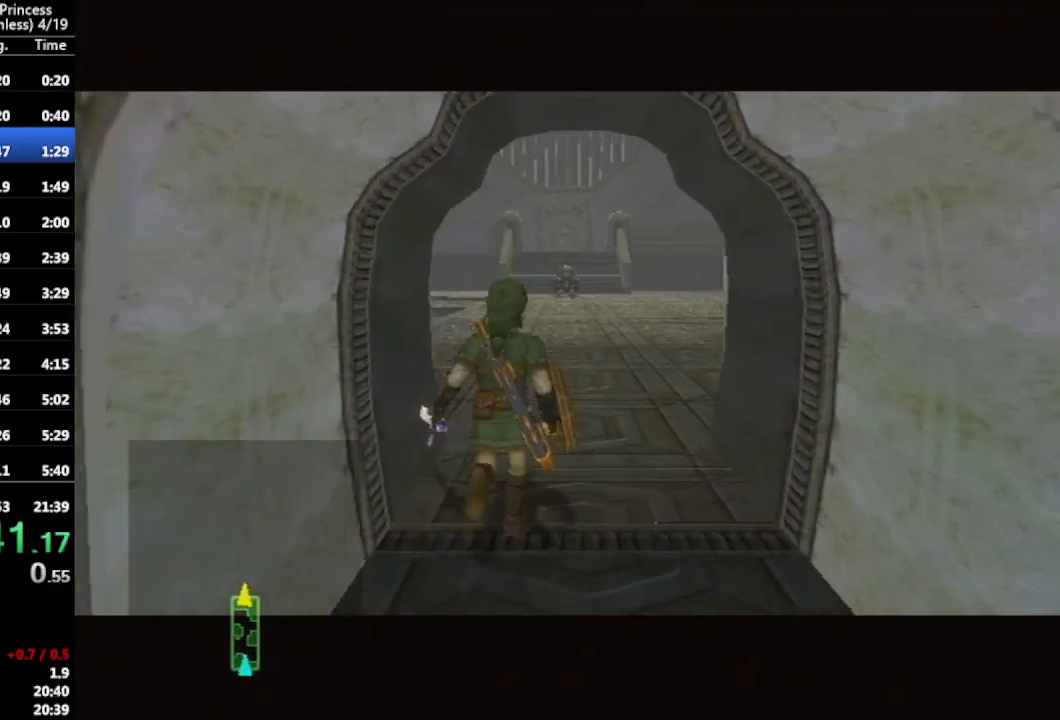
{"buttons": [], "left_stick": "center", "right_stick": "center", "events": []}
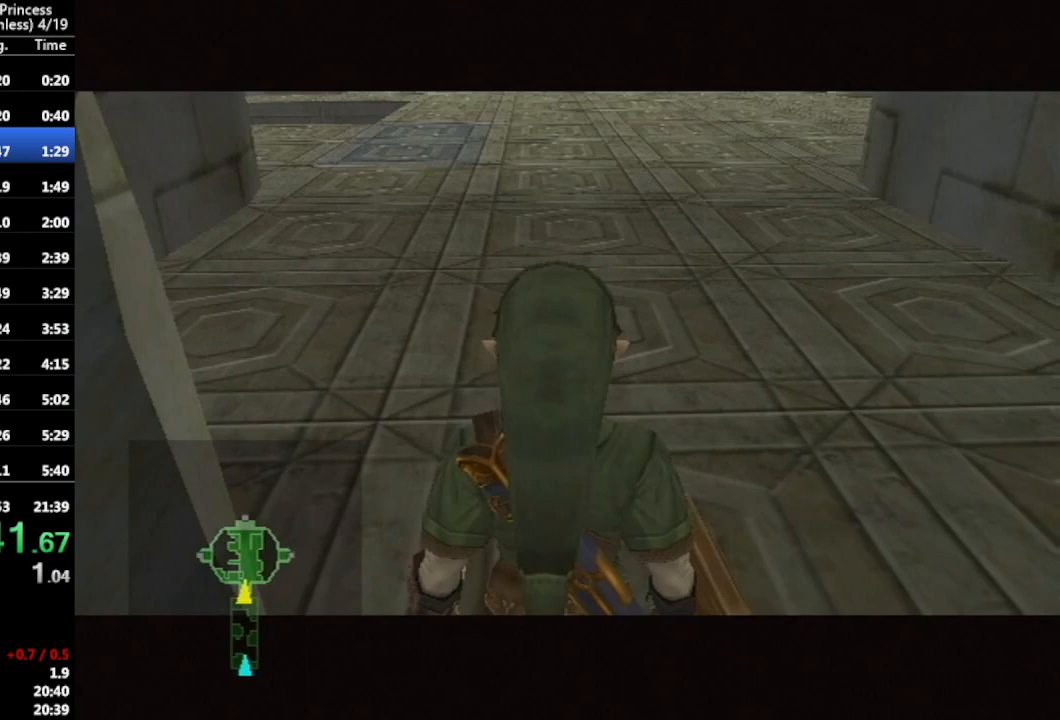
{"buttons": [], "left_stick": "center", "right_stick": "center", "events": []}
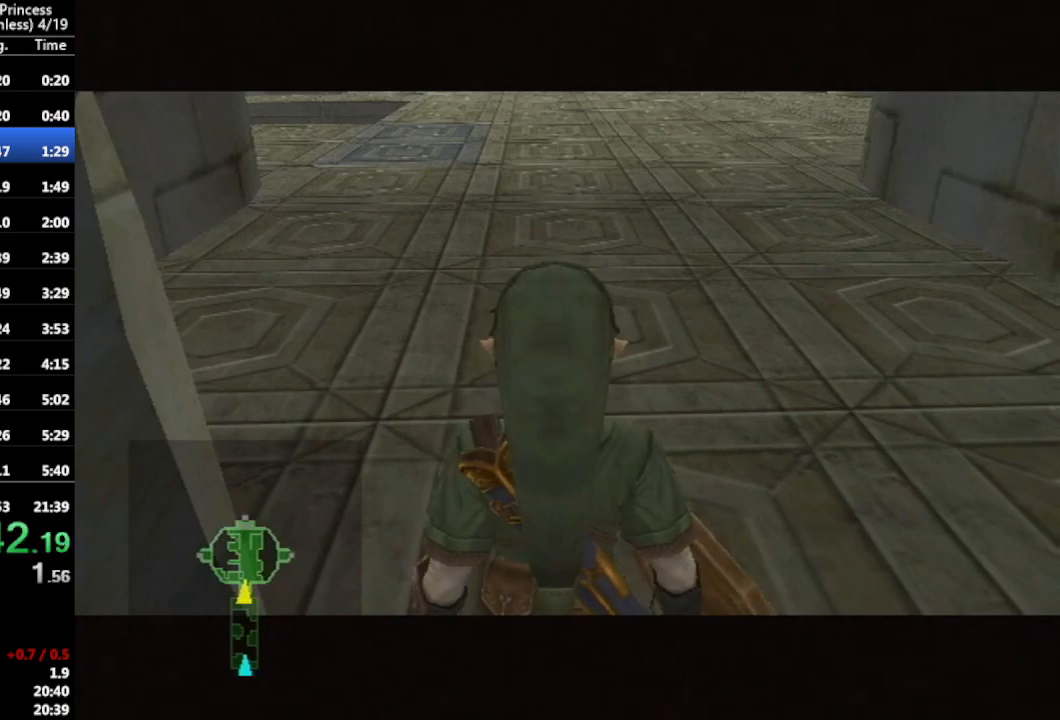
{"buttons": ["L1"], "left_stick": "up-left", "right_stick": "center", "events": [[233, "L1", "down"], [267, "left_stick", "up-left"]]}
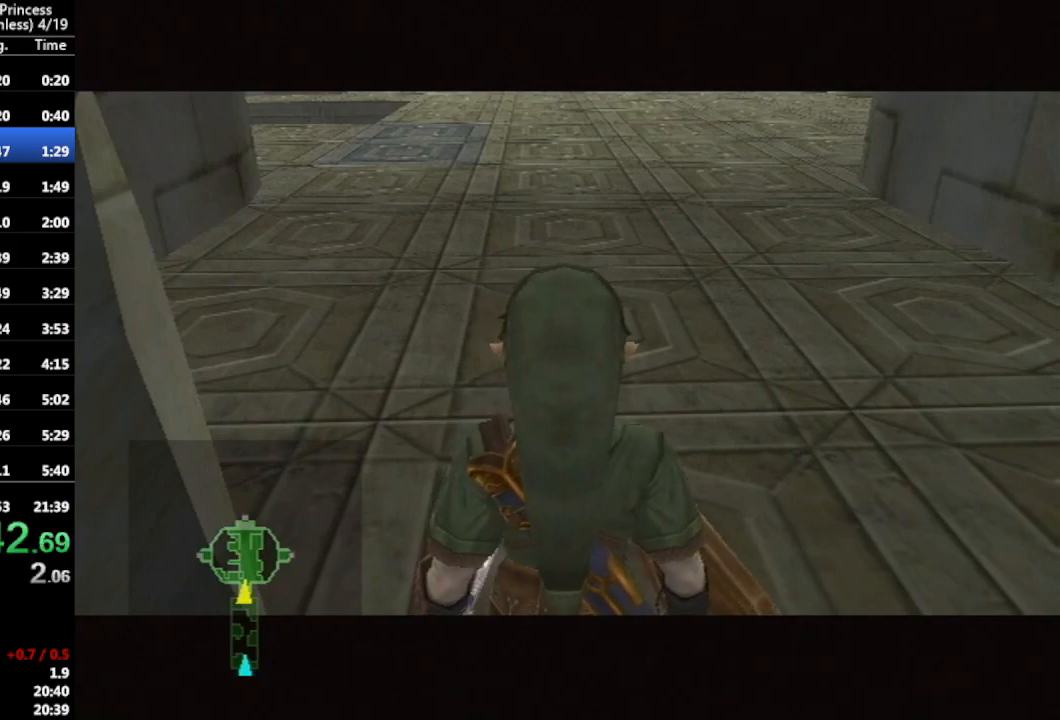
{"buttons": [], "left_stick": "up", "right_stick": "center", "events": [[433, "L1", "up"], [433, "left_stick", "up"]]}
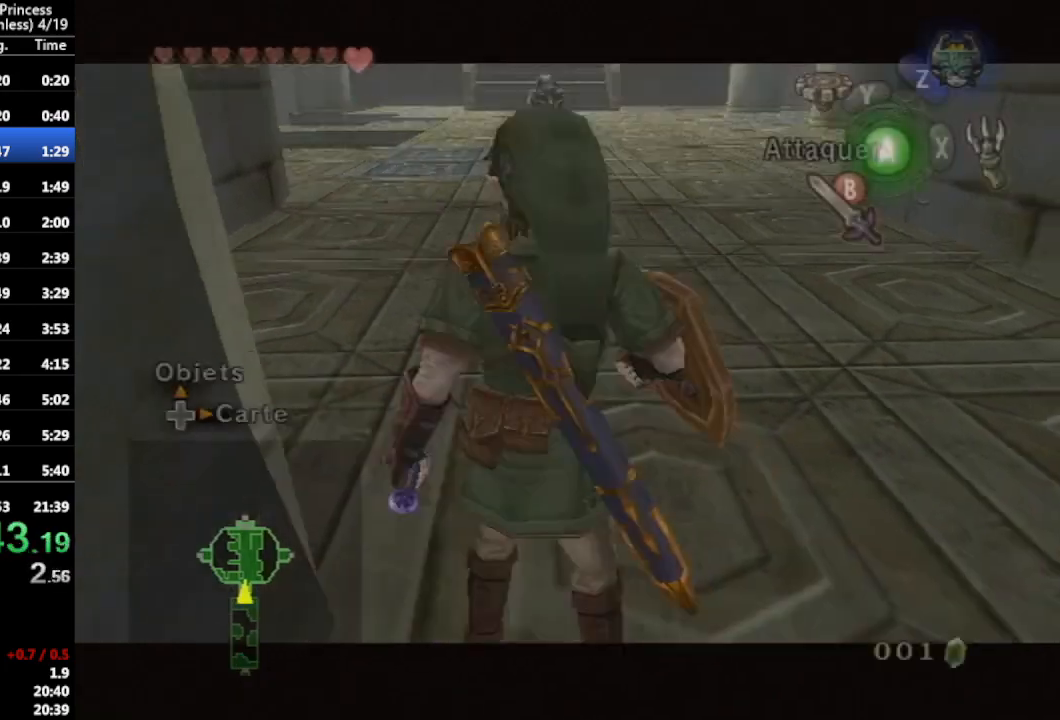
{"buttons": [], "left_stick": "up", "right_stick": "center", "events": [[267, "A", "down"], [333, "A", "up"]]}
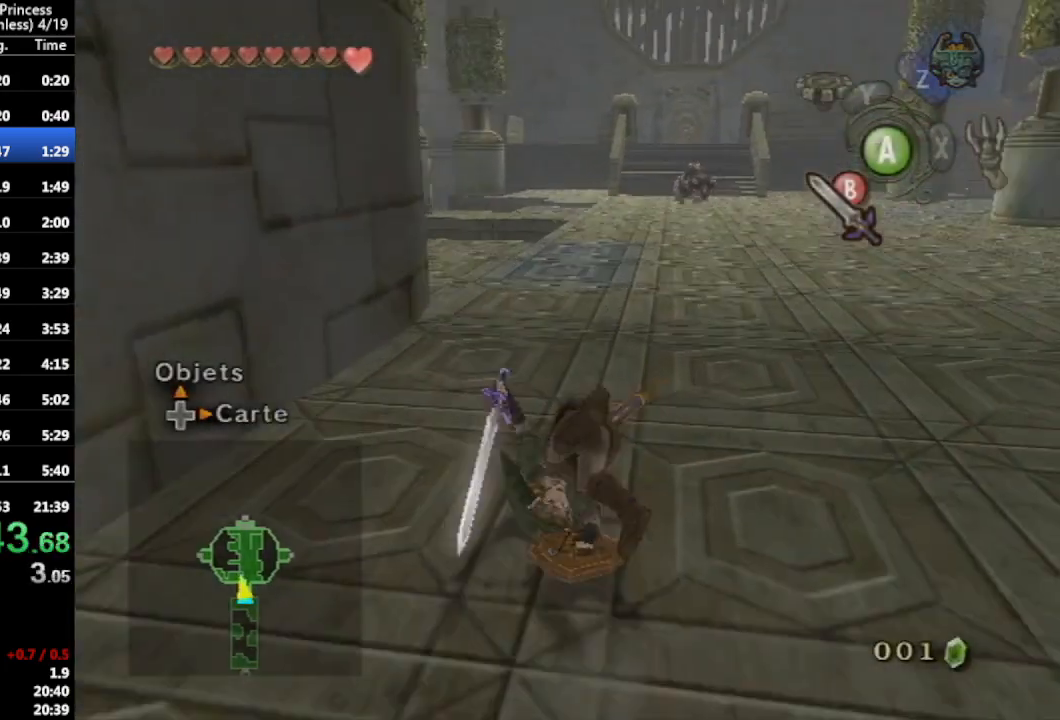
{"buttons": ["A"], "left_stick": "up", "right_stick": "center", "events": [[33, "left_stick", "up-left"], [133, "left_stick", "up"], [400, "A", "down"]]}
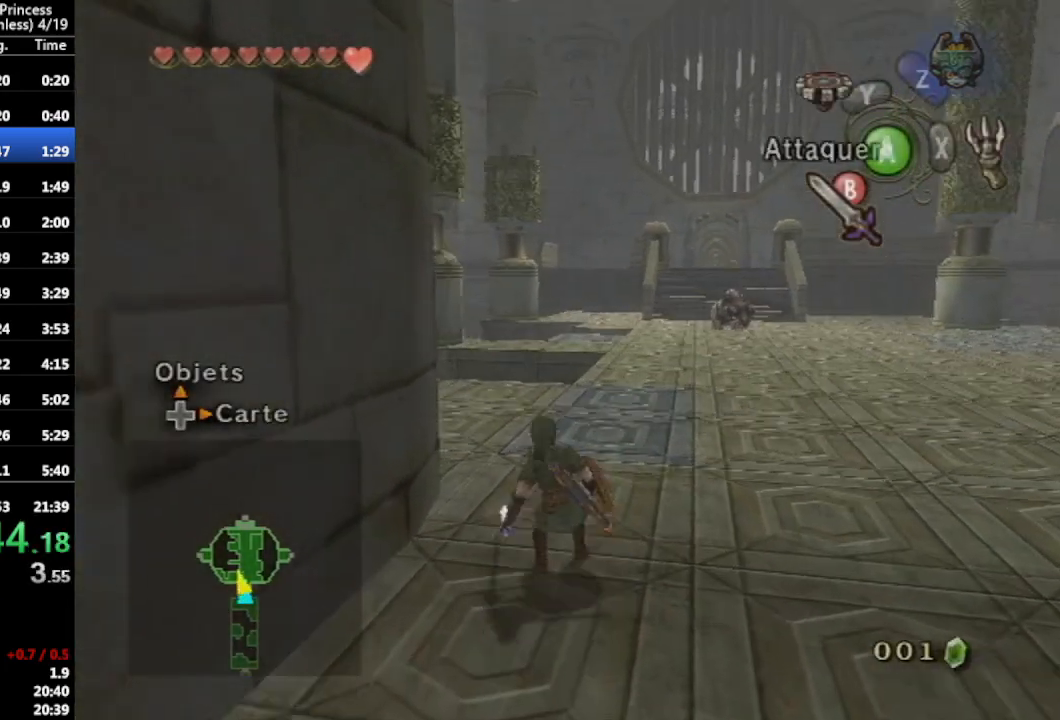
{"buttons": [], "left_stick": "up", "right_stick": "center", "events": [[33, "left_stick", "up-left"], [33, "right_stick", "right"], [133, "left_stick", "up"], [167, "A", "up"], [467, "right_stick", "center"]]}
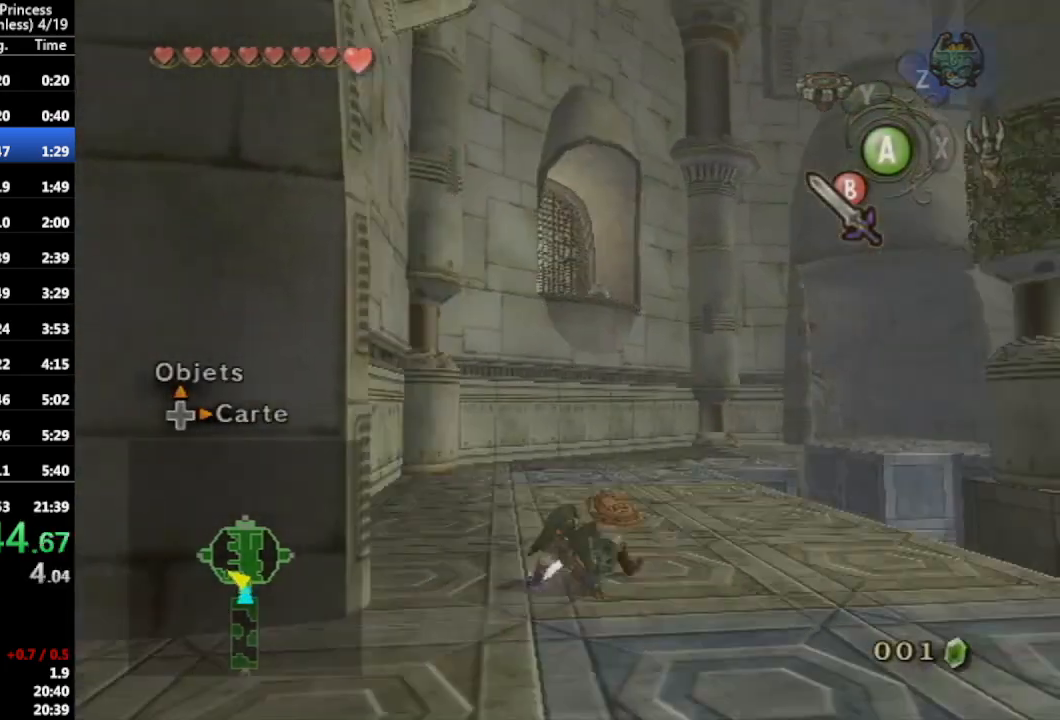
{"buttons": ["X"], "left_stick": "down", "right_stick": "center", "events": [[133, "right_stick", "up"], [233, "left_stick", "center"], [267, "right_stick", "center"], [300, "X", "down"], [400, "left_stick", "down"]]}
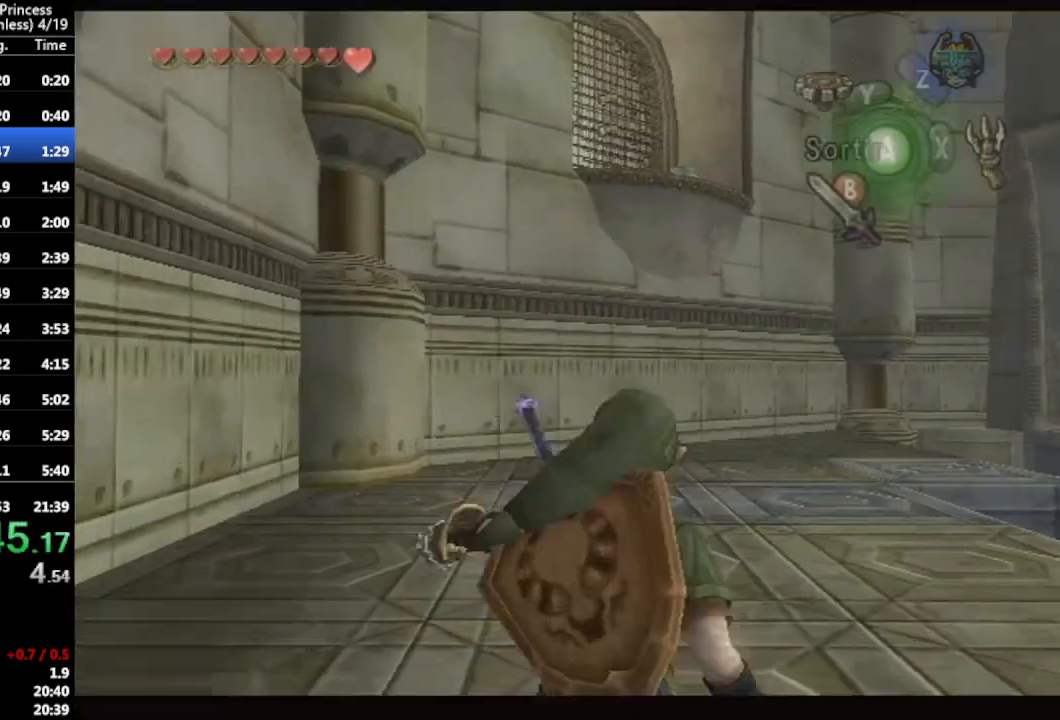
{"buttons": [], "left_stick": "center", "right_stick": "center", "events": [[333, "X", "up"], [367, "left_stick", "center"]]}
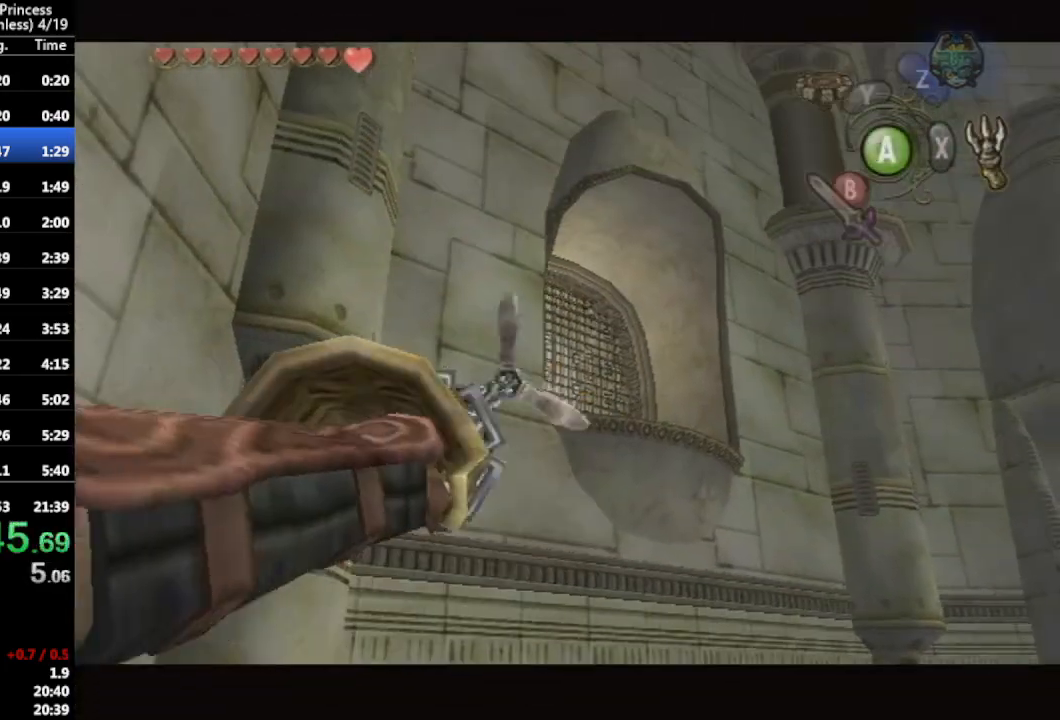
{"buttons": [], "left_stick": "center", "right_stick": "center", "events": [[33, "X", "down"], [267, "X", "up"]]}
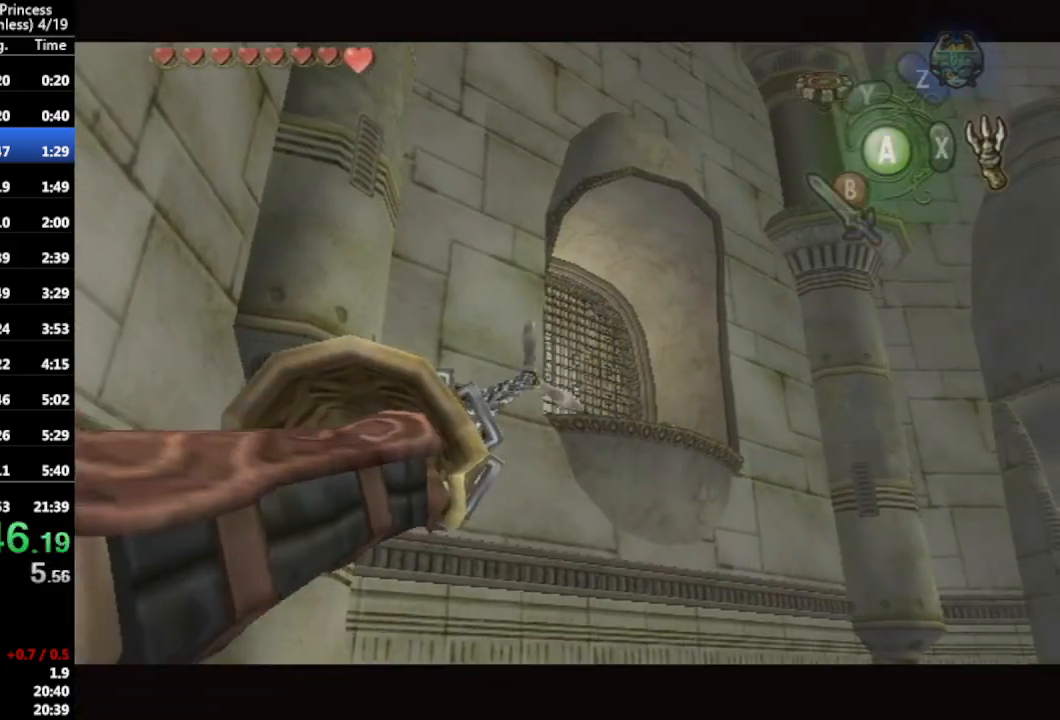
{"buttons": [], "left_stick": "center", "right_stick": "center", "events": []}
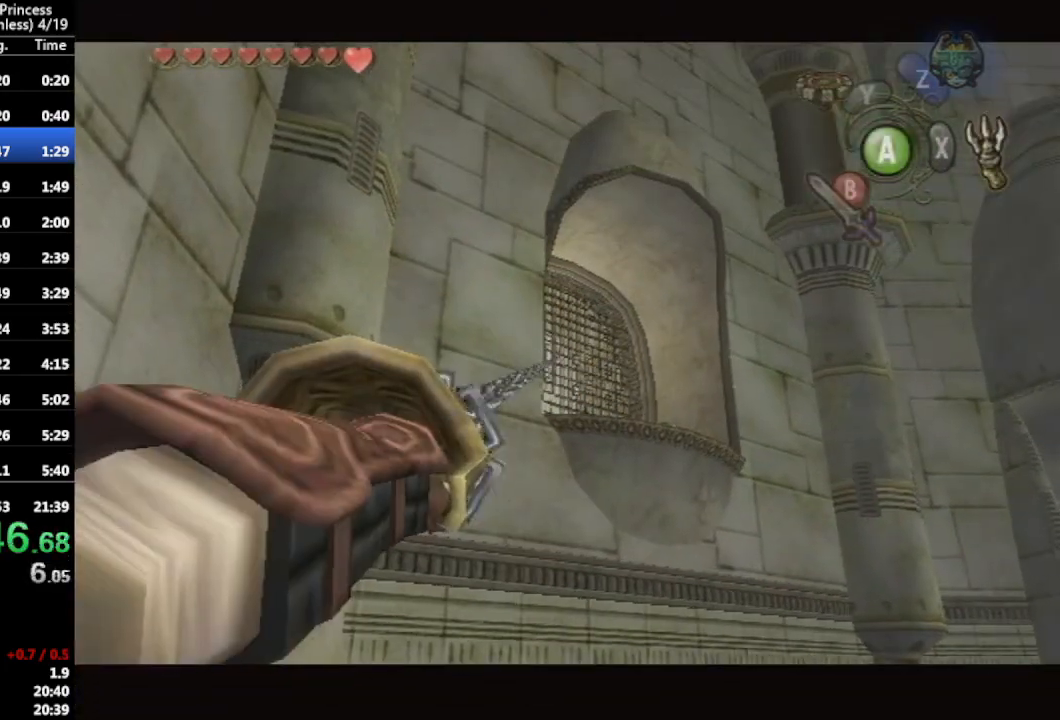
{"buttons": [], "left_stick": "center", "right_stick": "right", "events": [[433, "right_stick", "right"]]}
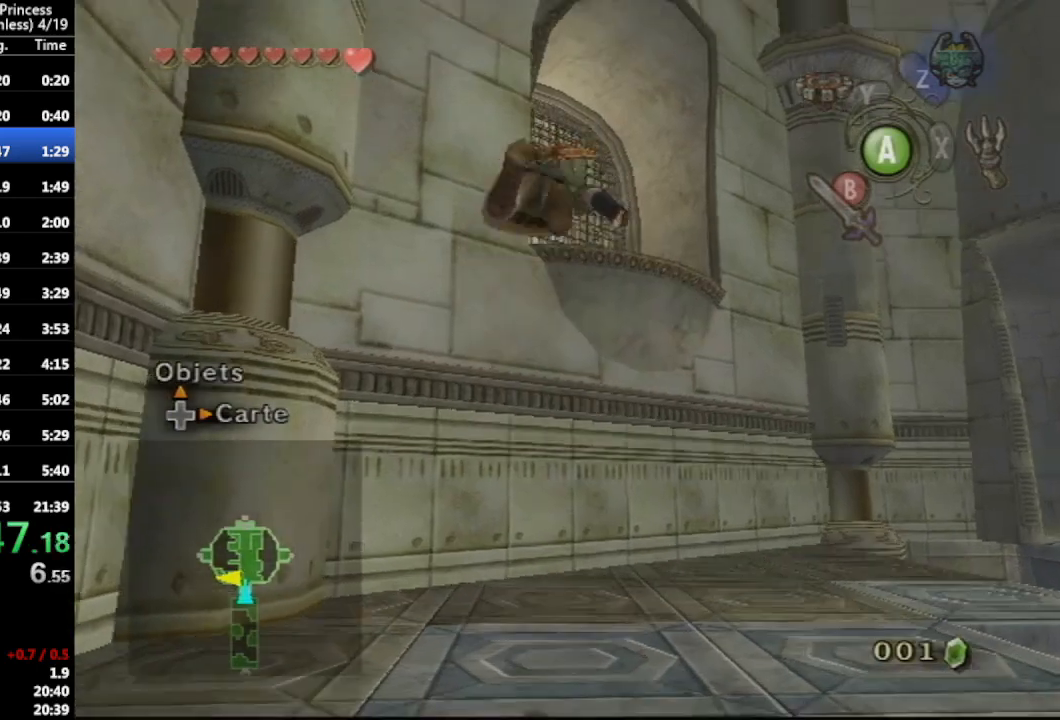
{"buttons": [], "left_stick": "center", "right_stick": "right", "events": []}
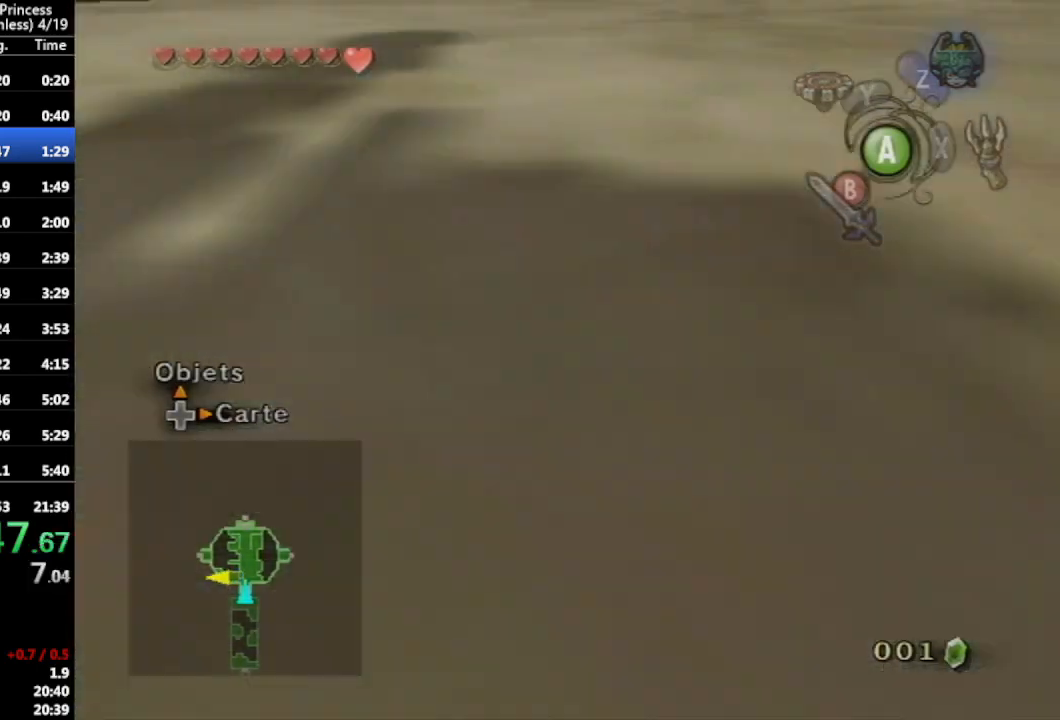
{"buttons": ["L1"], "left_stick": "right", "right_stick": "center", "events": [[100, "A", "down"], [100, "right_stick", "center"], [167, "A", "up"], [167, "L1", "down"], [300, "left_stick", "right"]]}
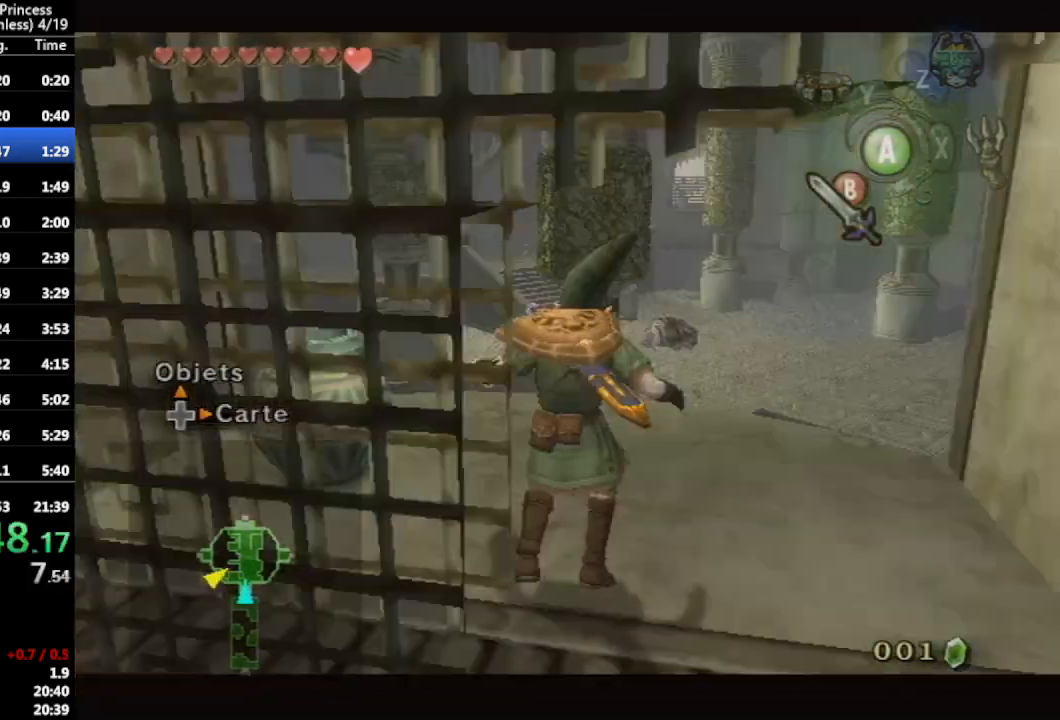
{"buttons": ["L1"], "left_stick": "down", "right_stick": "center", "events": [[200, "A", "down"], [233, "left_stick", "down"], [300, "A", "up"]]}
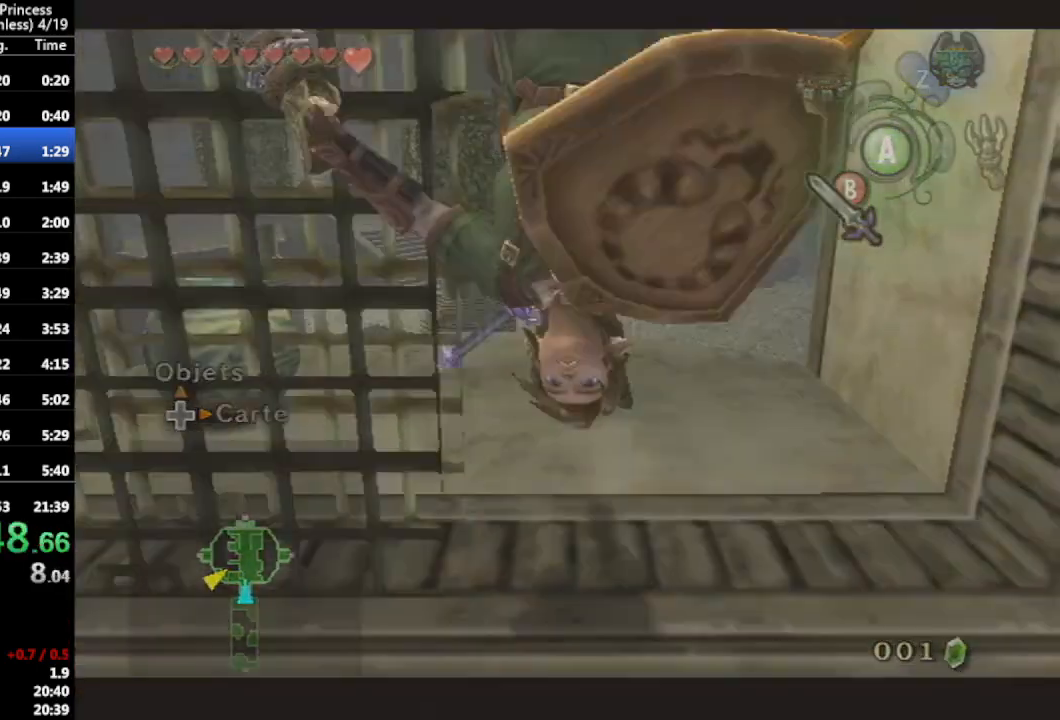
{"buttons": [], "left_stick": "center", "right_stick": "center", "events": [[200, "left_stick", "center"], [233, "L1", "up"]]}
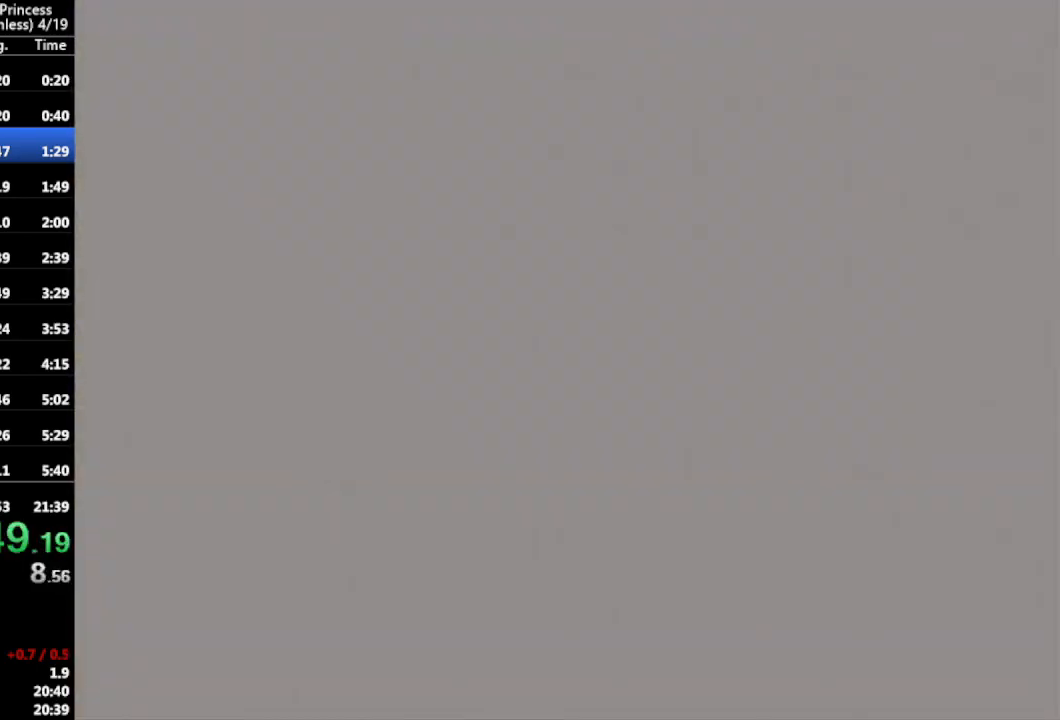
{"buttons": [], "left_stick": "center", "right_stick": "center", "events": []}
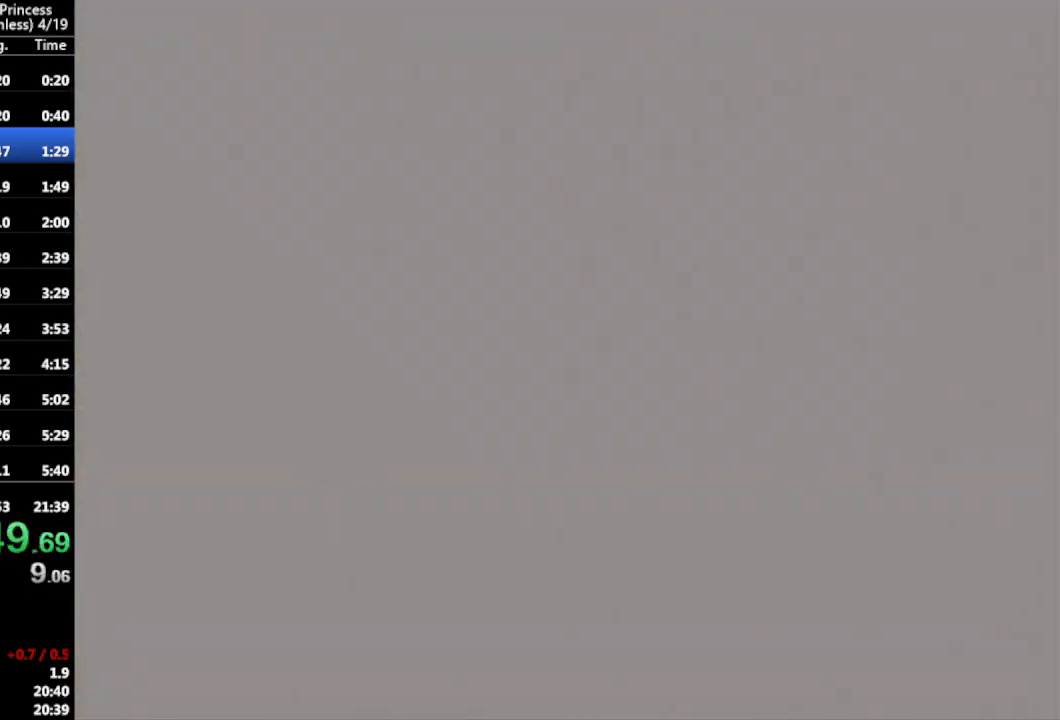
{"buttons": [], "left_stick": "center", "right_stick": "center", "events": []}
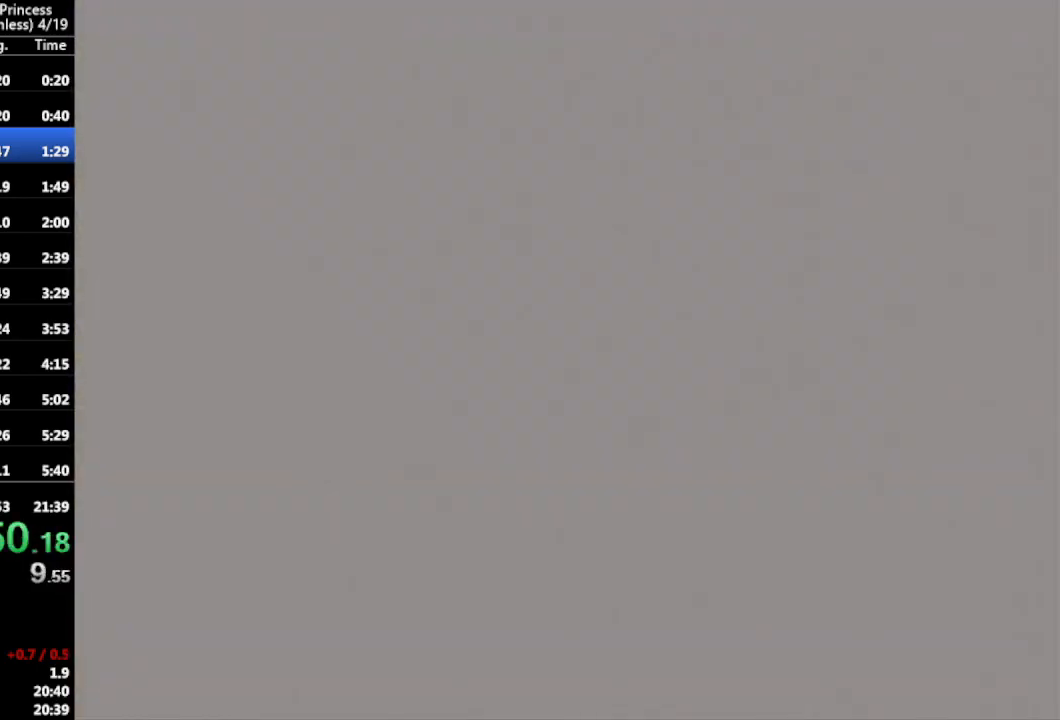
{"buttons": [], "left_stick": "center", "right_stick": "center", "events": [[200, "R1", "down"], [500, "R1", "up"]]}
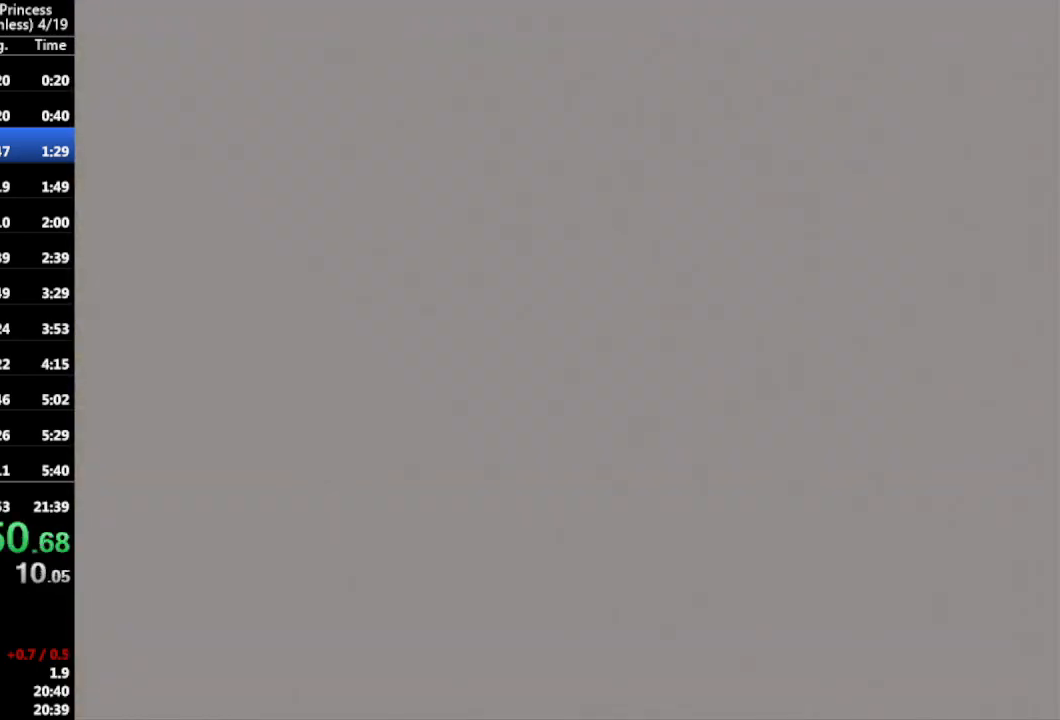
{"buttons": [], "left_stick": "center", "right_stick": "center", "events": []}
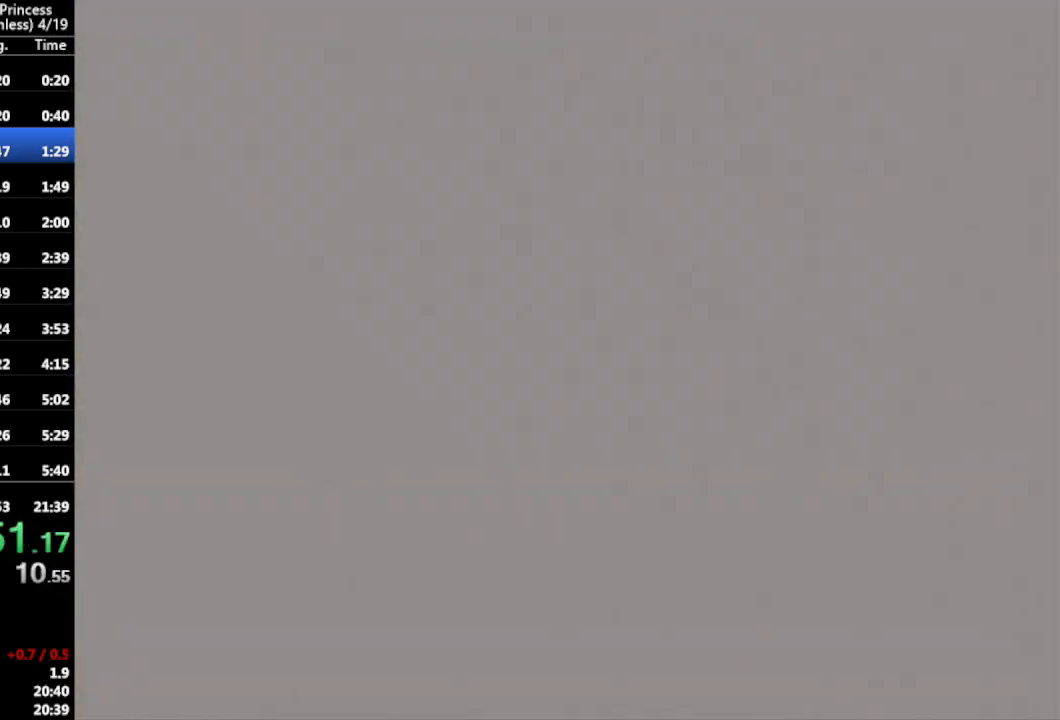
{"buttons": ["Y"], "left_stick": "center", "right_stick": "center", "events": [[367, "Y", "down"], [433, "Y", "up"], [500, "Y", "down"]]}
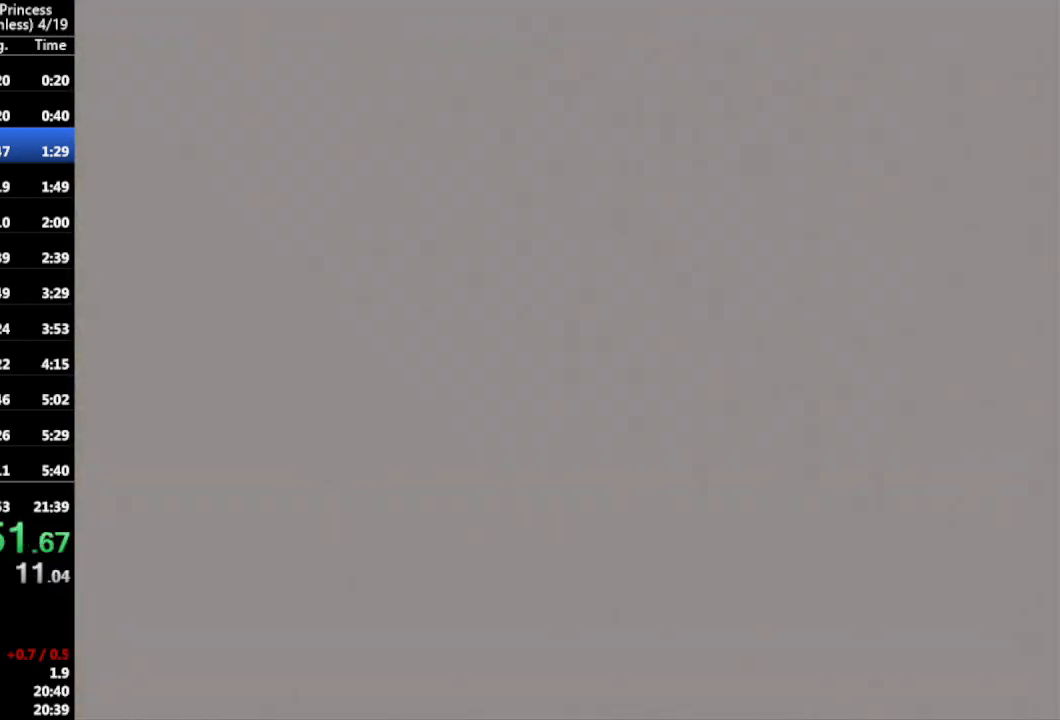
{"buttons": ["Y"], "left_stick": "center", "right_stick": "center", "events": [[100, "Y", "up"], [167, "Y", "down"], [267, "Y", "up"], [333, "Y", "down"], [400, "Y", "up"], [500, "Y", "down"]]}
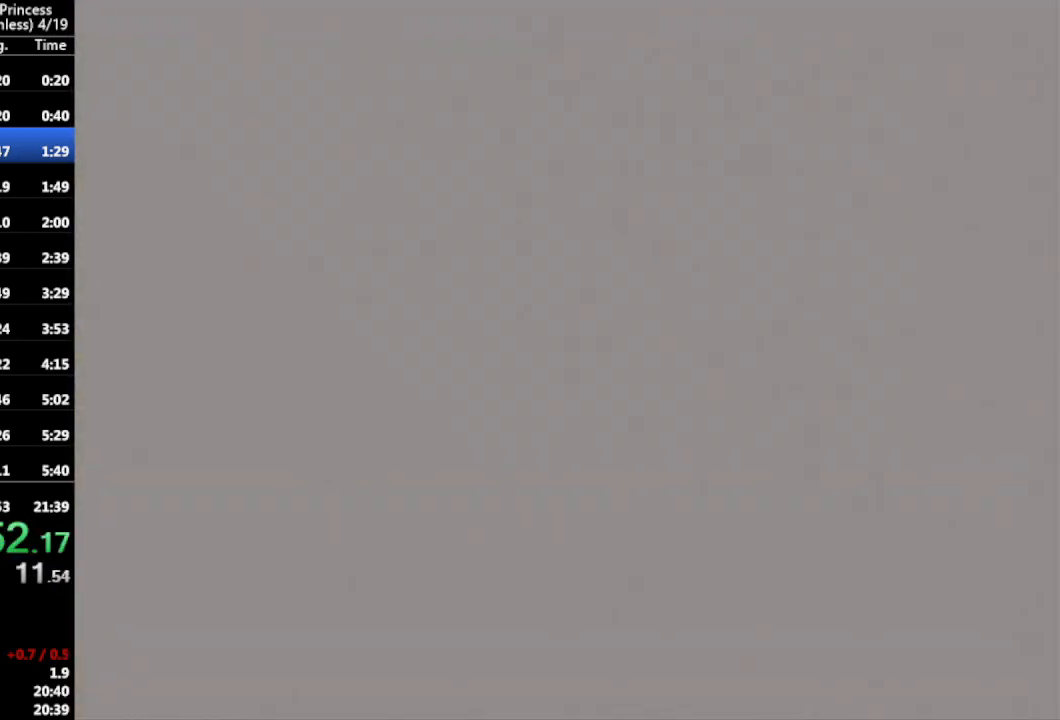
{"buttons": ["Y"], "left_stick": "center", "right_stick": "center", "events": [[67, "Y", "up"], [133, "Y", "down"], [233, "Y", "up"], [300, "Y", "down"], [367, "Y", "up"], [467, "Y", "down"]]}
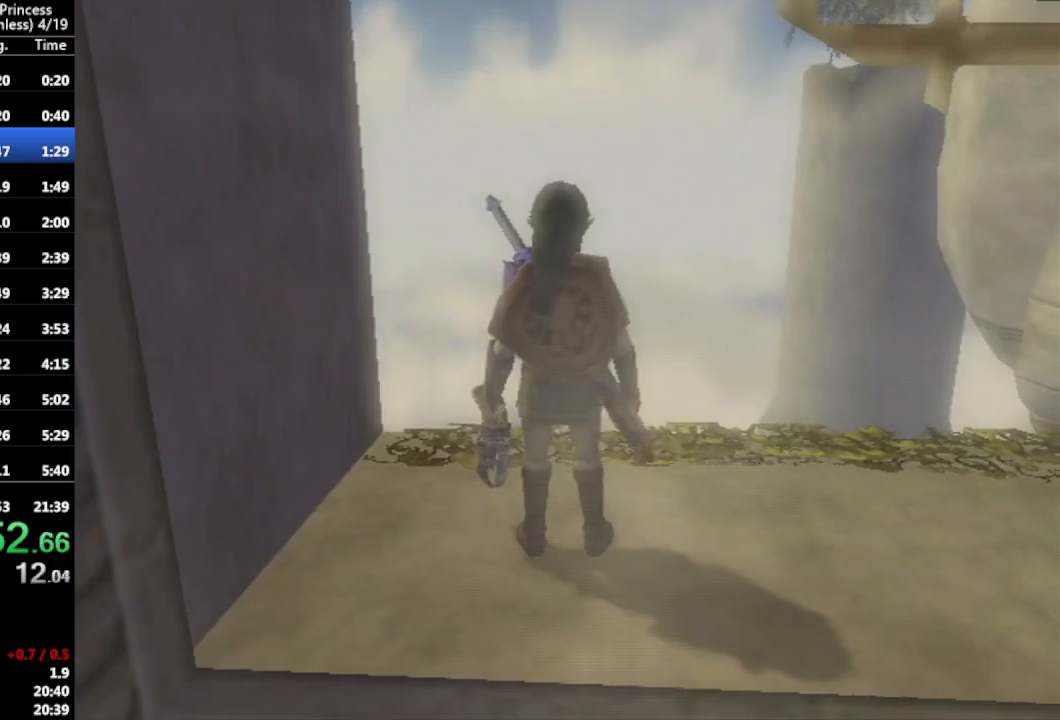
{"buttons": [], "left_stick": "center", "right_stick": "center", "events": [[33, "Y", "up"], [100, "Y", "down"], [167, "Y", "up"], [267, "Y", "down"], [333, "Y", "up"], [433, "Y", "down"], [467, "Y", "up"]]}
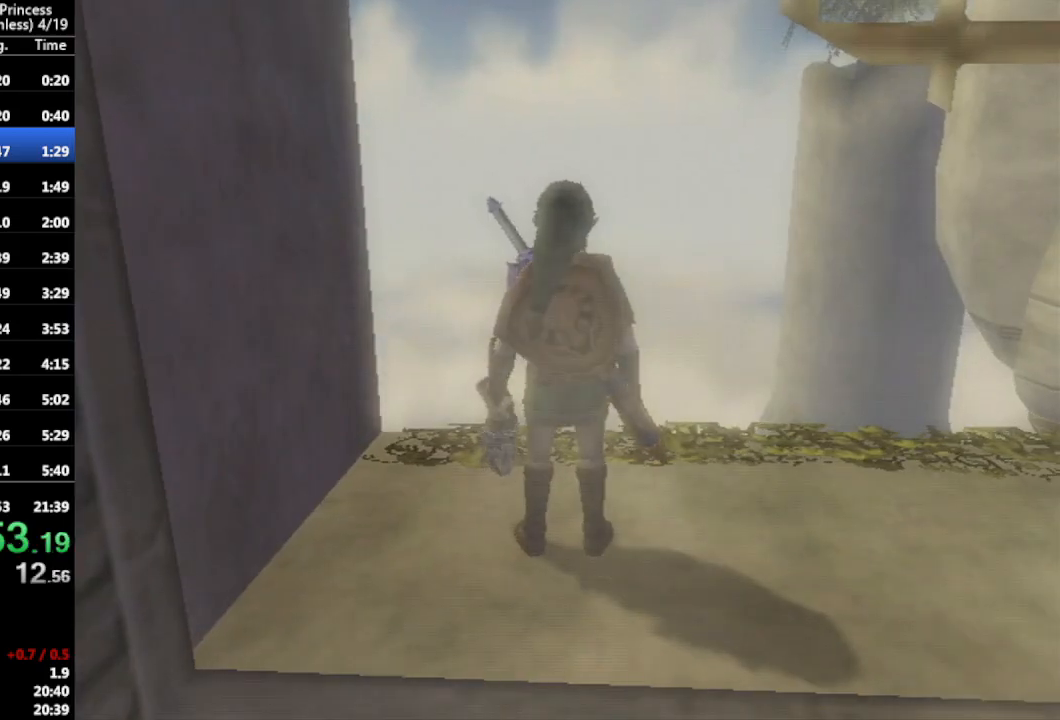
{"buttons": [], "left_stick": "left", "right_stick": "center", "events": [[33, "Y", "down"], [200, "left_stick", "left"], [467, "Y", "up"]]}